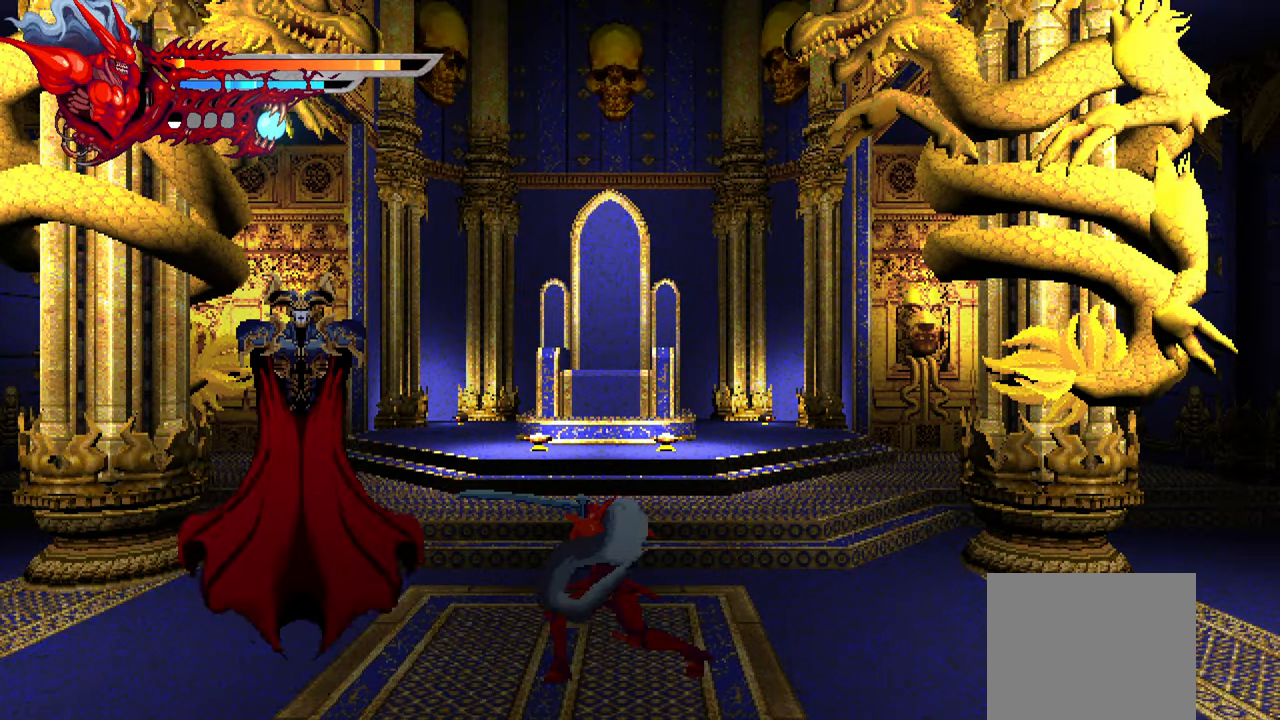
Gameplay with a controller (PlayStation layout); each line is a JSON object with the inputs held at the frame after it (dt_ms = milliseconds from this image to that frame). "events" lists button and stick changes between this image and that frame as [ms after this image, input, new state], when the widget could be followed in between. Not read: right_stick.
{"dt_ms": 500, "buttons": ["TRIANGLE", "DPAD_LEFT"], "left_stick": "center", "events": [[33, "TRIANGLE", "up"], [83, "TRIANGLE", "down"], [150, "TRIANGLE", "up"], [216, "TRIANGLE", "down"], [283, "TRIANGLE", "up"], [350, "TRIANGLE", "down"], [433, "TRIANGLE", "up"], [483, "TRIANGLE", "down"]]}
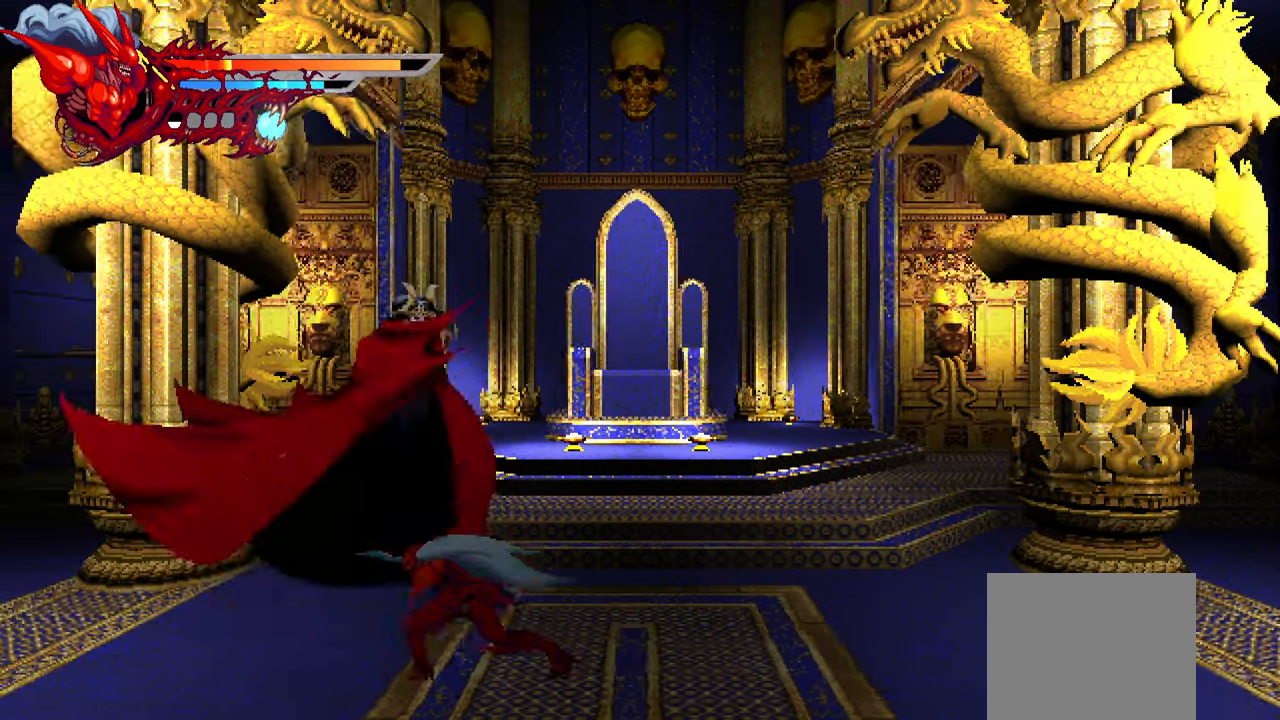
{"dt_ms": 500, "buttons": [], "left_stick": "center", "events": [[66, "TRIANGLE", "up"], [116, "TRIANGLE", "down"], [183, "TRIANGLE", "up"], [200, "L1", "down"], [400, "L1", "up"], [433, "DPAD_LEFT", "up"]]}
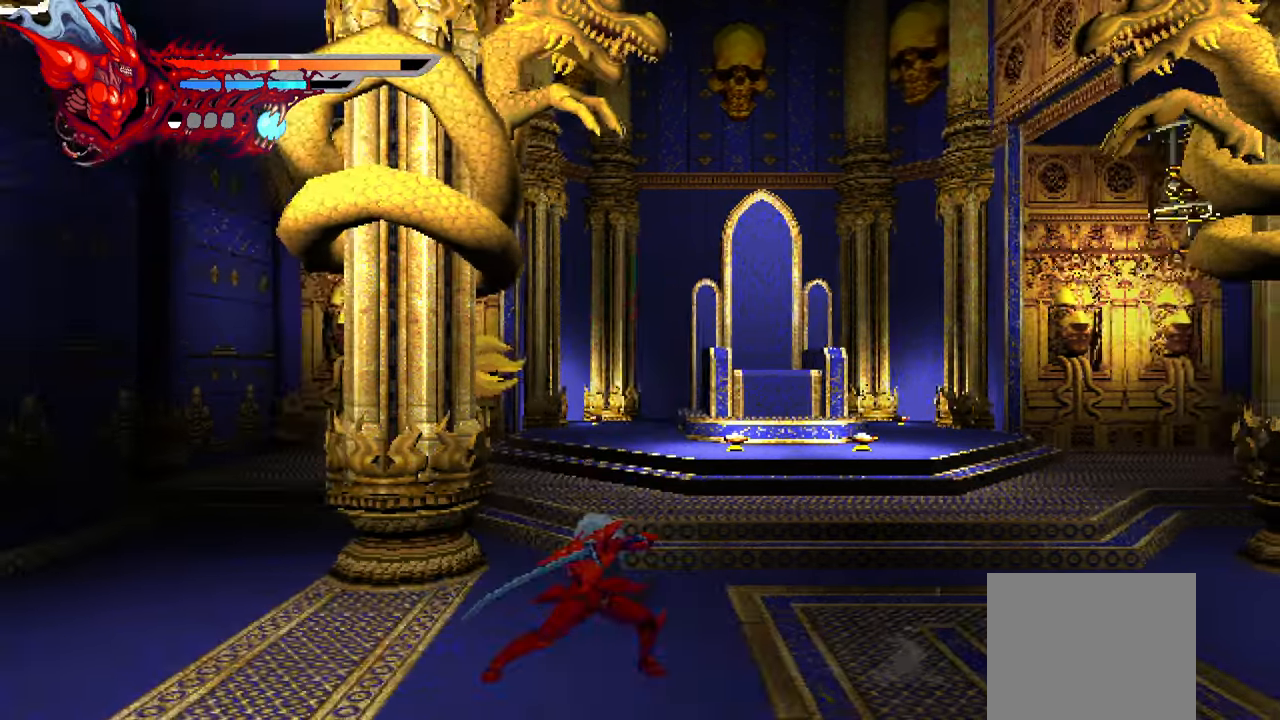
{"dt_ms": 500, "buttons": ["DPAD_RIGHT"], "left_stick": "center", "events": [[33, "DPAD_RIGHT", "down"]]}
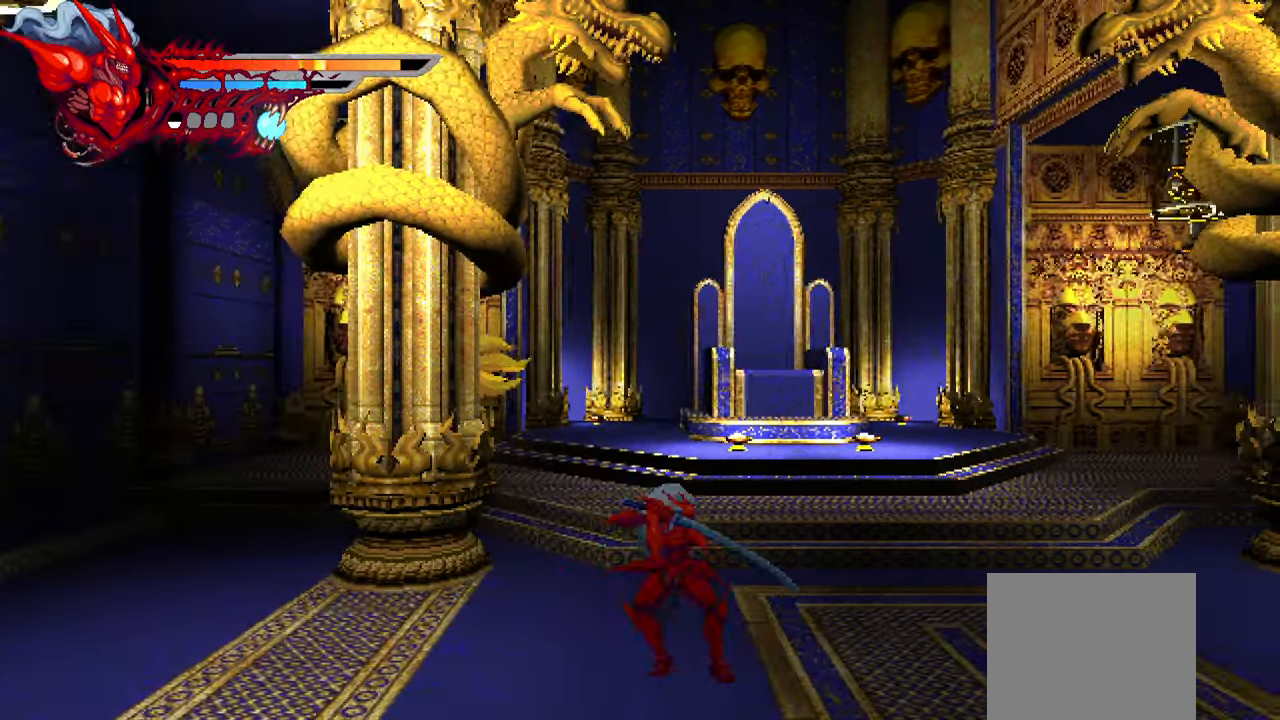
{"dt_ms": 500, "buttons": ["DPAD_RIGHT"], "left_stick": "center", "events": []}
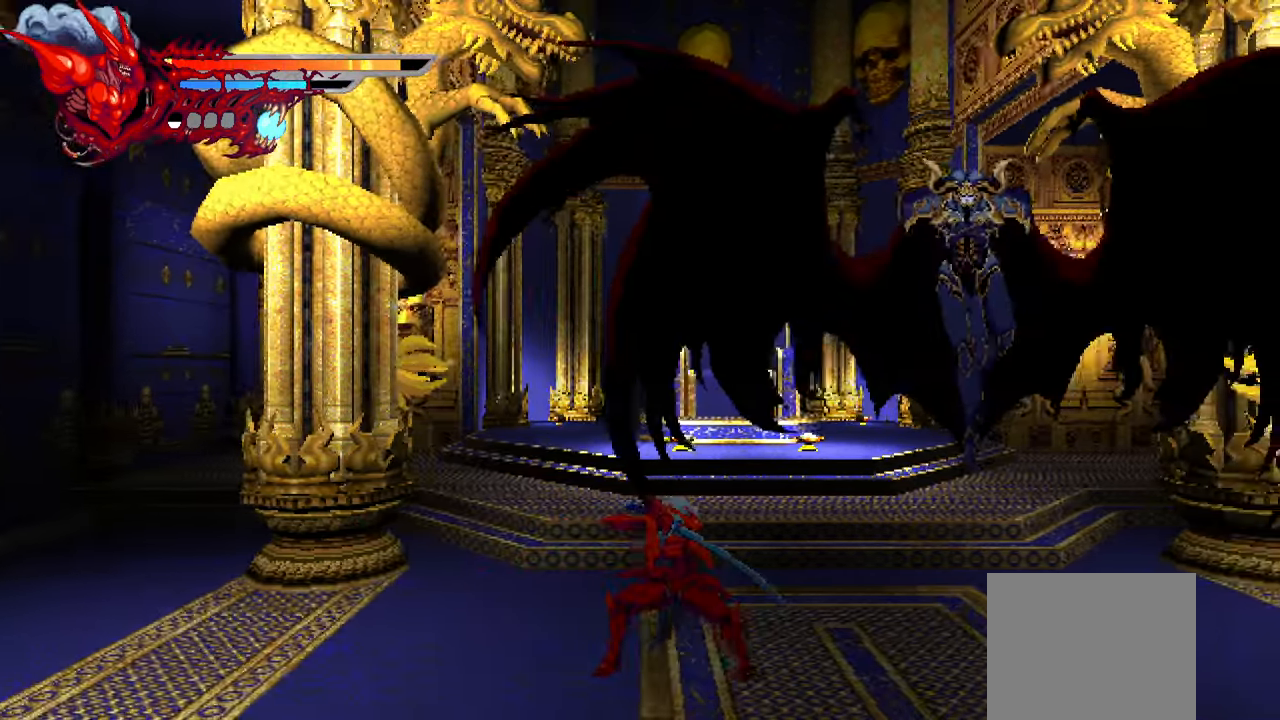
{"dt_ms": 500, "buttons": ["L1", "DPAD_RIGHT"], "left_stick": "center", "events": [[116, "L1", "down"]]}
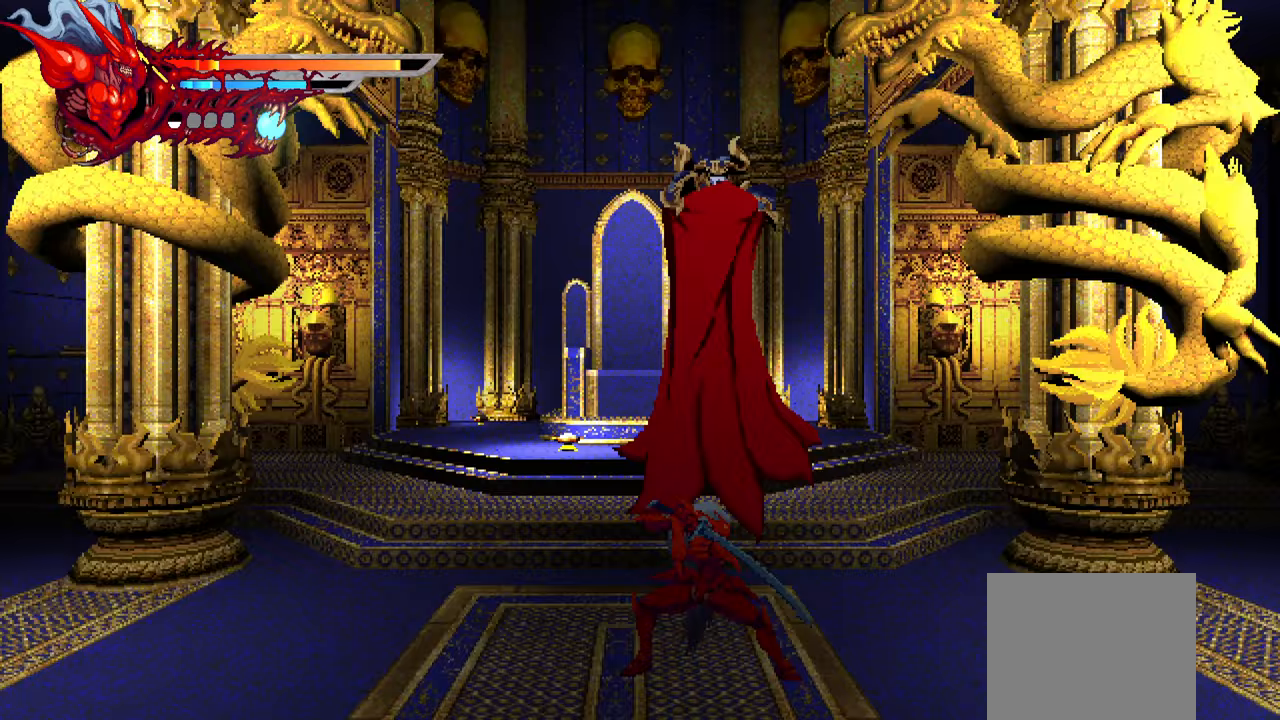
{"dt_ms": 500, "buttons": ["DPAD_LEFT"], "left_stick": "center", "events": [[233, "DPAD_RIGHT", "up"], [233, "L1", "up"], [300, "CROSS", "down"], [450, "CROSS", "up"], [450, "DPAD_LEFT", "down"]]}
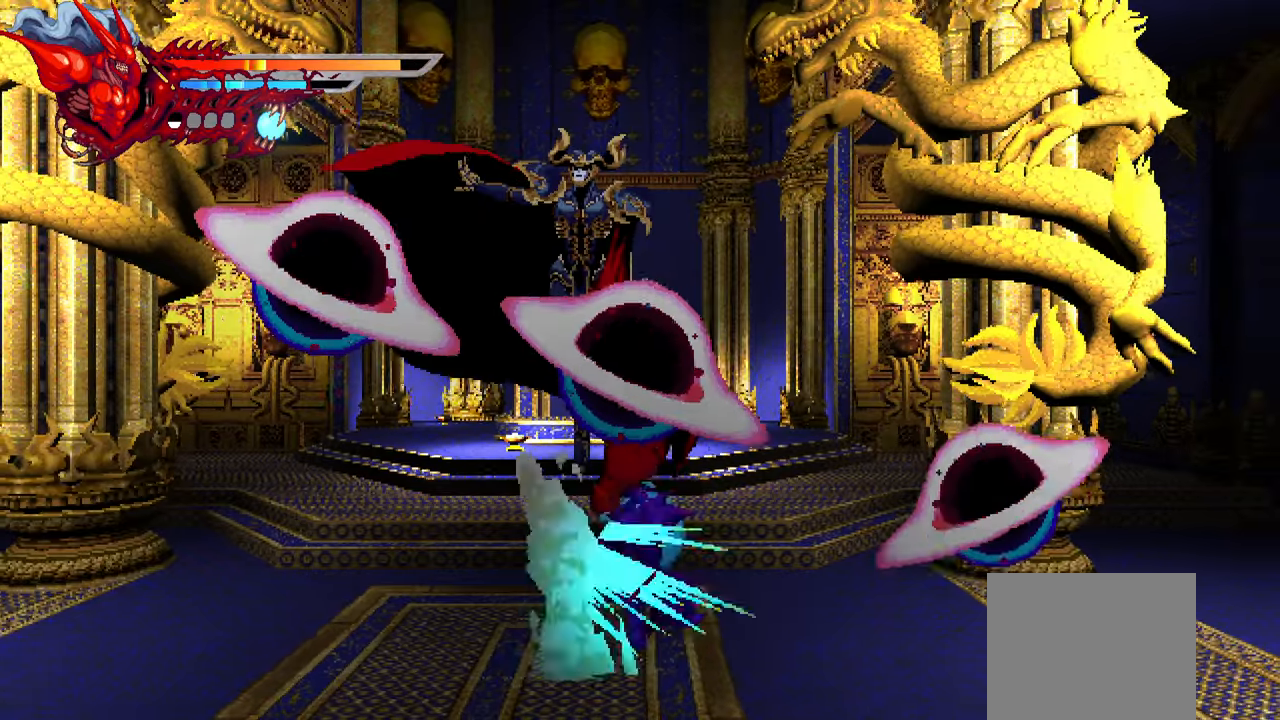
{"dt_ms": 500, "buttons": ["TRIANGLE", "DPAD_LEFT"], "left_stick": "center", "events": [[67, "SQUARE", "down"], [133, "SQUARE", "up"], [233, "SQUARE", "down"], [283, "SQUARE", "up"], [417, "TRIANGLE", "down"]]}
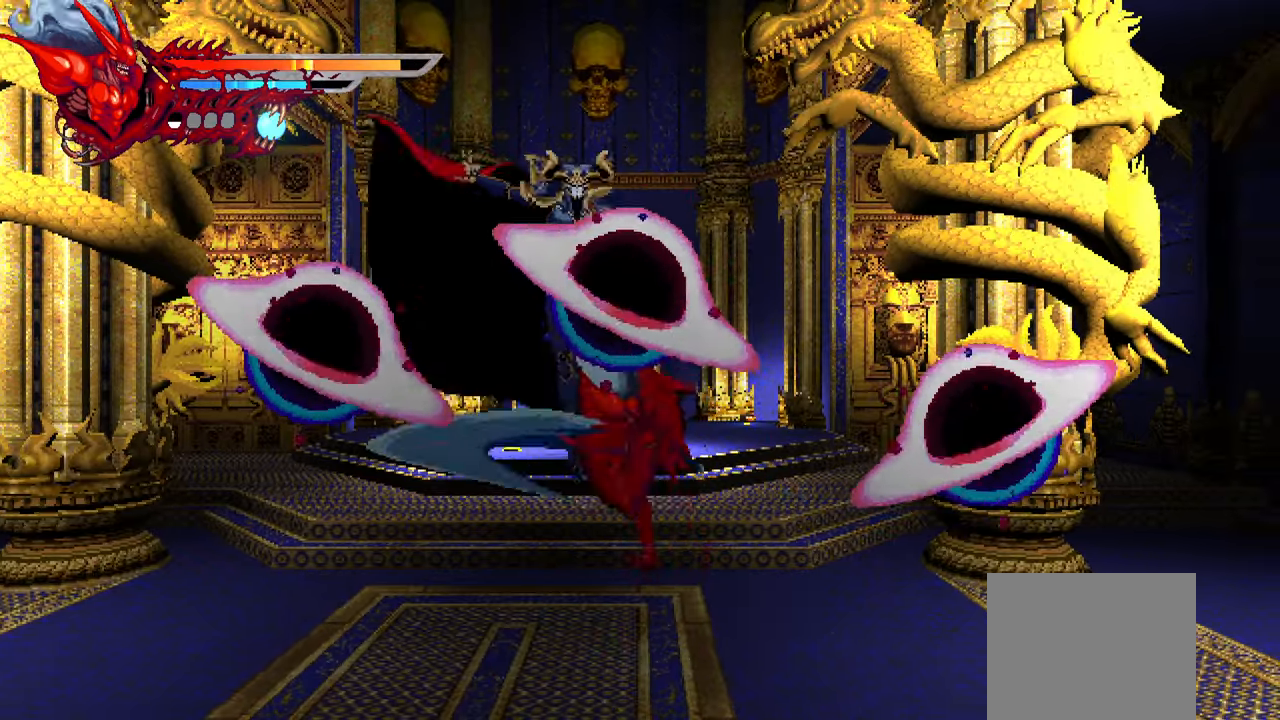
{"dt_ms": 500, "buttons": ["TRIANGLE", "DPAD_LEFT"], "left_stick": "center", "events": [[17, "TRIANGLE", "up"], [67, "TRIANGLE", "down"], [133, "TRIANGLE", "up"], [200, "TRIANGLE", "down"], [250, "TRIANGLE", "up"], [317, "TRIANGLE", "down"], [383, "TRIANGLE", "up"], [450, "TRIANGLE", "down"]]}
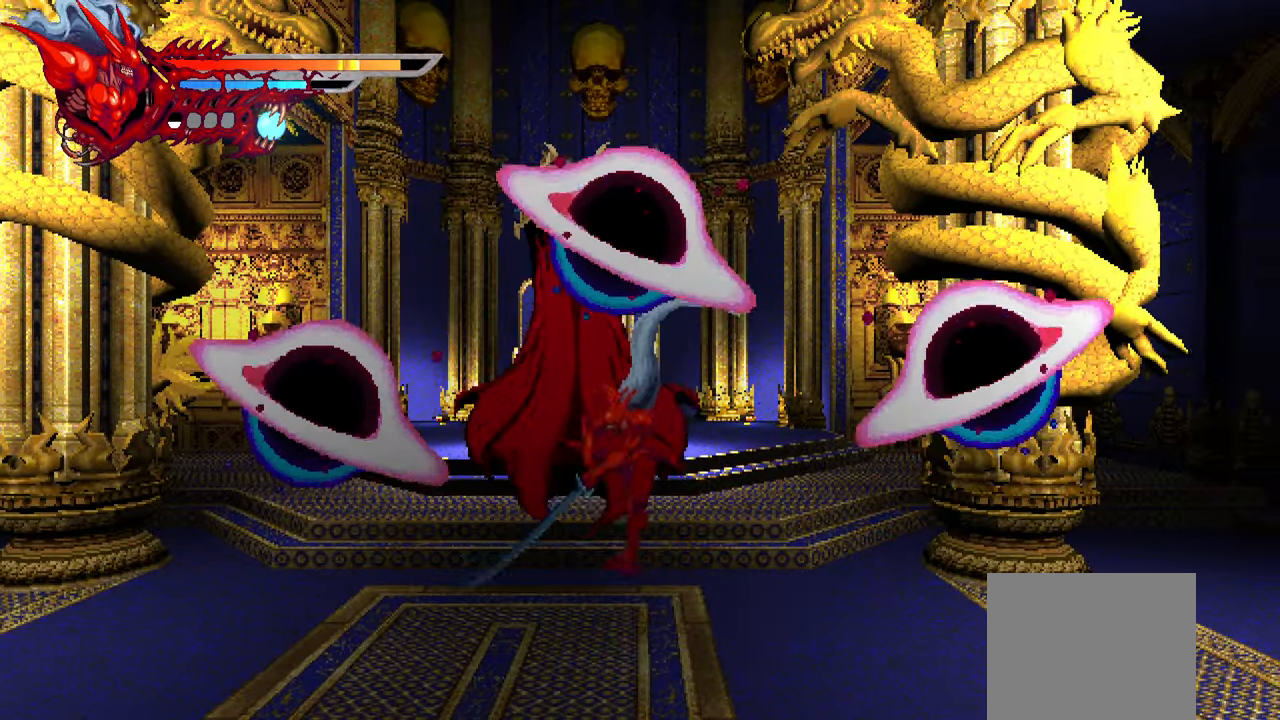
{"dt_ms": 500, "buttons": ["L1", "DPAD_RIGHT"], "left_stick": "center", "events": [[50, "TRIANGLE", "up"], [83, "TRIANGLE", "down"], [150, "TRIANGLE", "up"], [217, "TRIANGLE", "down"], [283, "TRIANGLE", "up"], [333, "DPAD_LEFT", "up"], [350, "TRIANGLE", "down"], [433, "TRIANGLE", "up"], [500, "DPAD_RIGHT", "down"], [500, "L1", "down"]]}
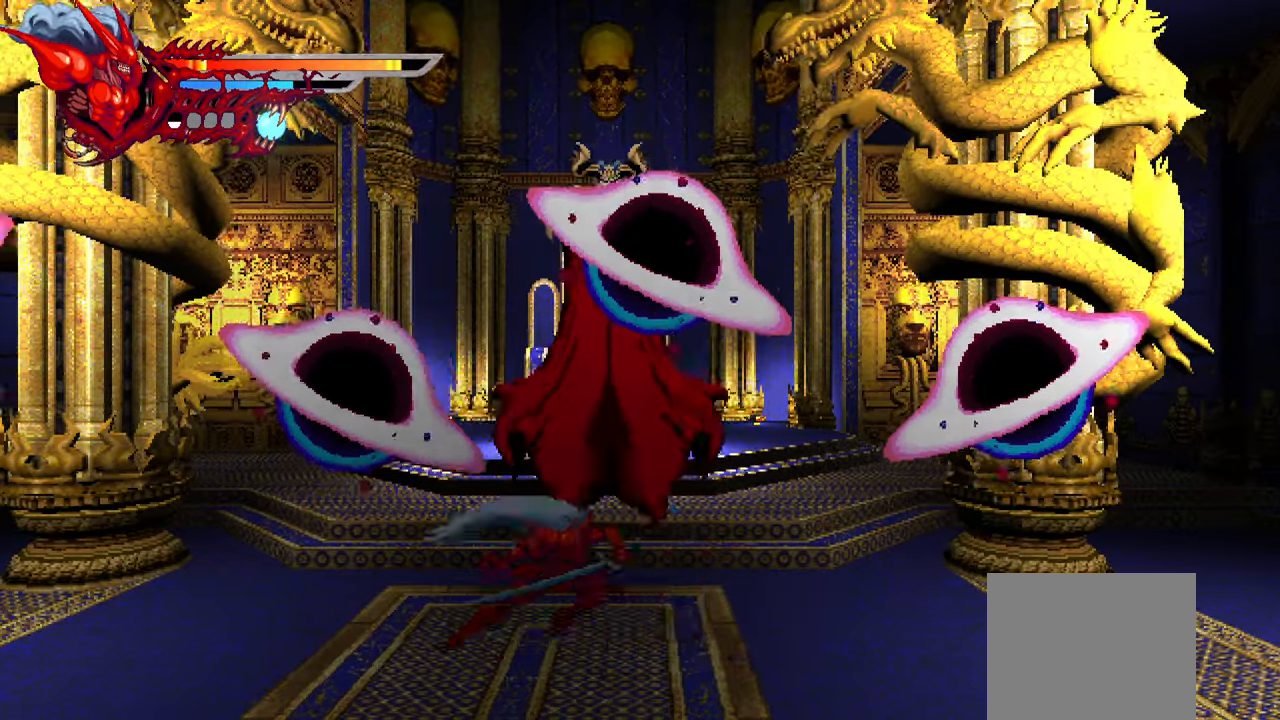
{"dt_ms": 500, "buttons": [], "left_stick": "center", "events": [[200, "DPAD_RIGHT", "up"], [250, "L1", "up"]]}
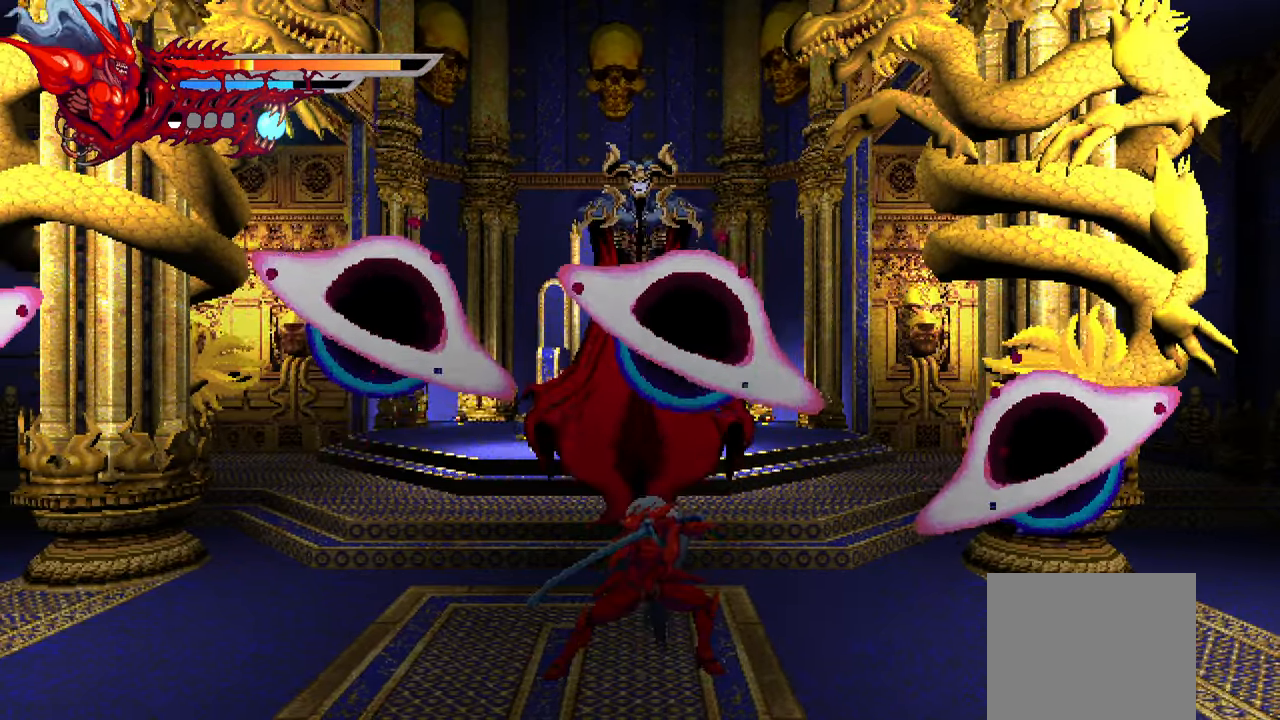
{"dt_ms": 500, "buttons": ["DPAD_RIGHT"], "left_stick": "center", "events": [[50, "DPAD_LEFT", "down"], [50, "L1", "down"], [267, "DPAD_LEFT", "up"], [333, "L1", "up"], [467, "DPAD_RIGHT", "down"]]}
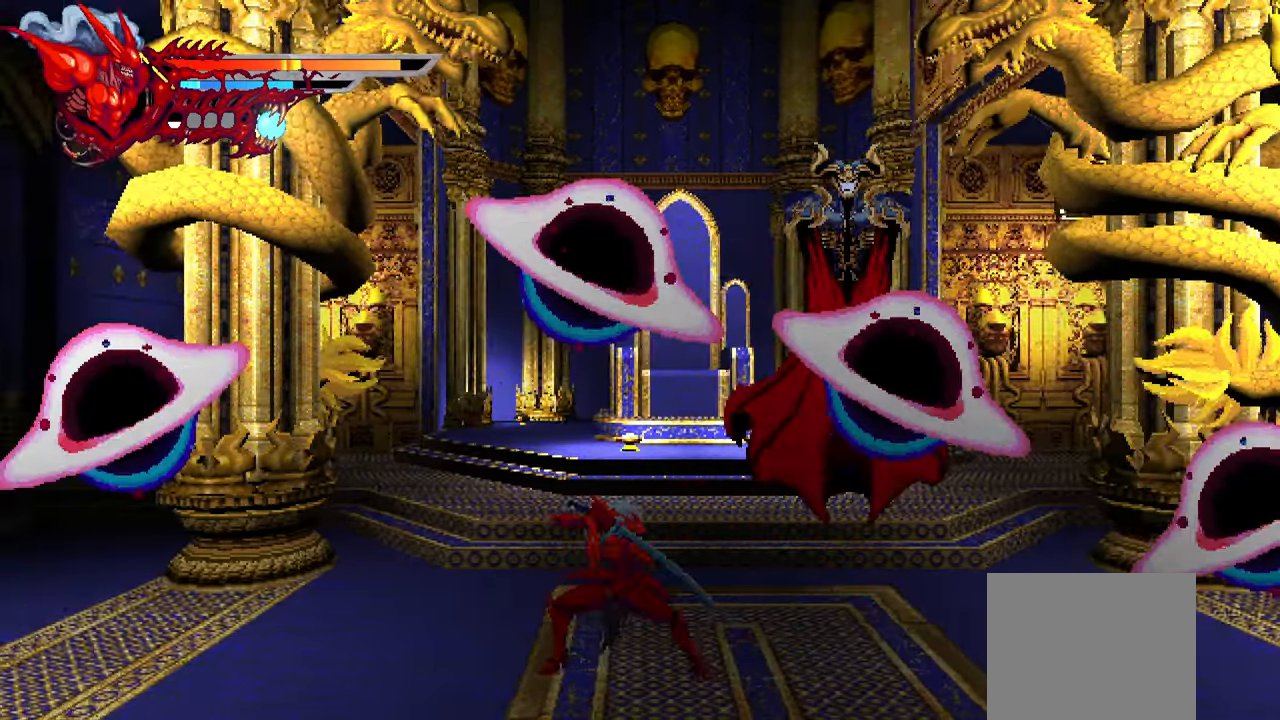
{"dt_ms": 500, "buttons": [], "left_stick": "center", "events": [[50, "DPAD_RIGHT", "up"], [150, "CROSS", "down"], [267, "CROSS", "up"], [383, "SQUARE", "down"], [483, "SQUARE", "up"]]}
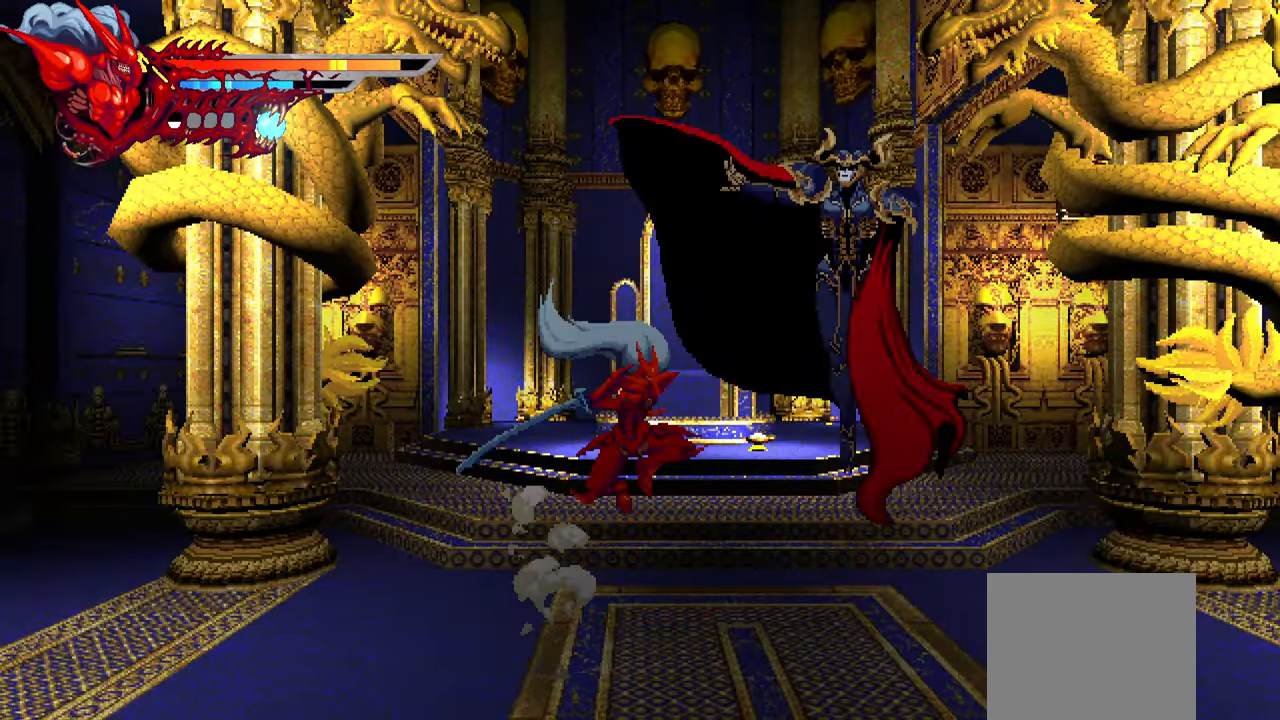
{"dt_ms": 500, "buttons": ["DPAD_RIGHT"], "left_stick": "center", "events": [[200, "DPAD_RIGHT", "down"], [267, "DPAD_RIGHT", "up"], [333, "DPAD_RIGHT", "down"], [367, "SQUARE", "down"], [467, "SQUARE", "up"]]}
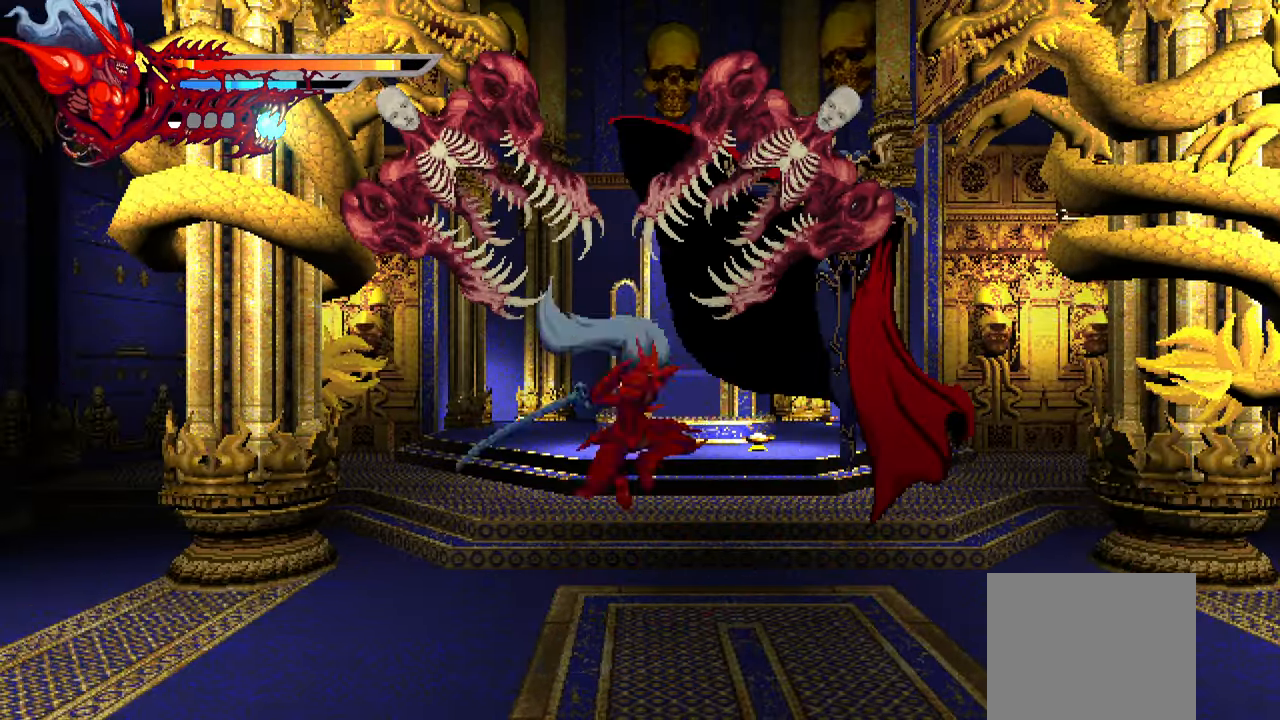
{"dt_ms": 500, "buttons": ["DPAD_RIGHT"], "left_stick": "center", "events": [[167, "TRIANGLE", "down"], [284, "TRIANGLE", "up"], [350, "TRIANGLE", "down"], [450, "TRIANGLE", "up"]]}
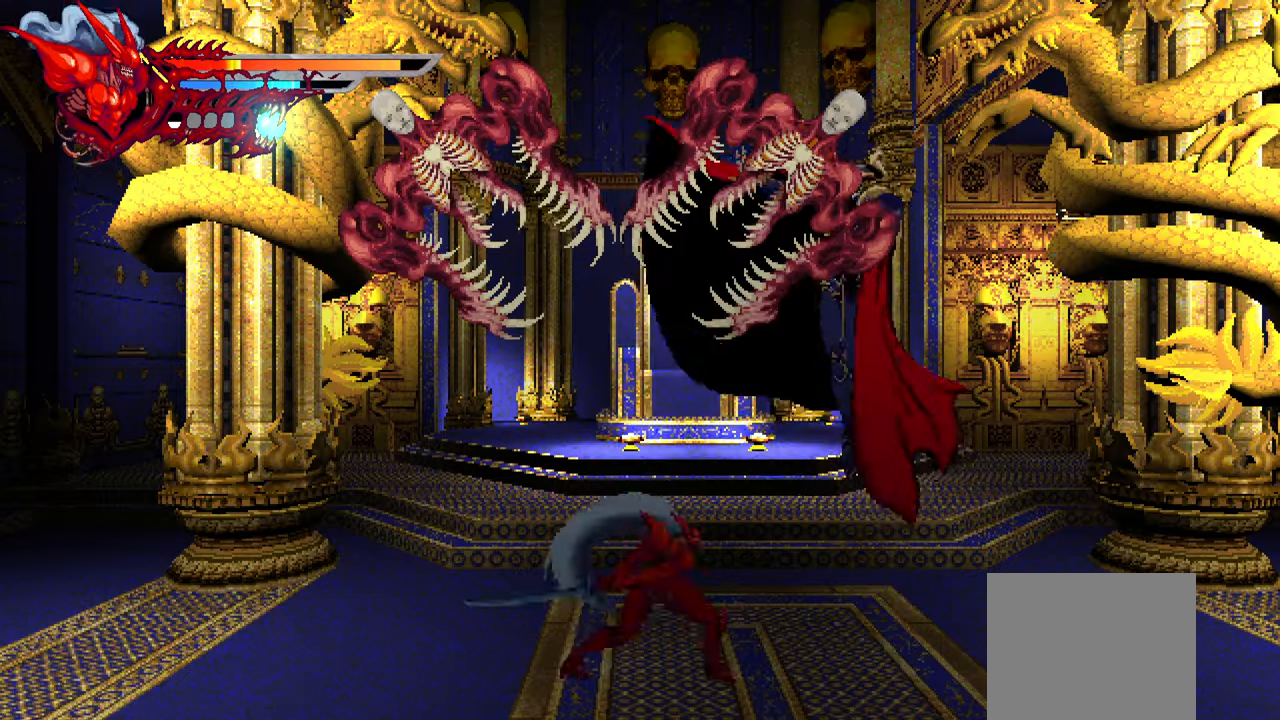
{"dt_ms": 500, "buttons": ["DPAD_RIGHT"], "left_stick": "center", "events": [[67, "L1", "down"], [317, "L1", "up"]]}
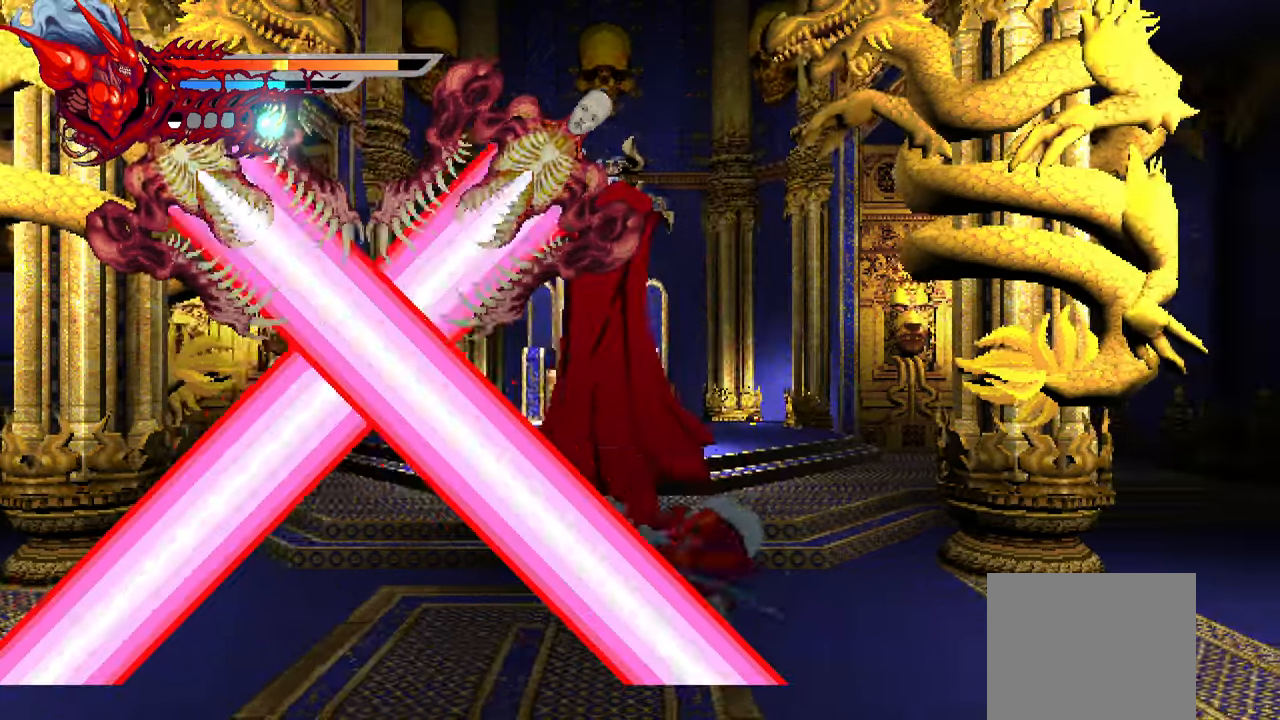
{"dt_ms": 500, "buttons": [], "left_stick": "center", "events": [[284, "DPAD_RIGHT", "up"]]}
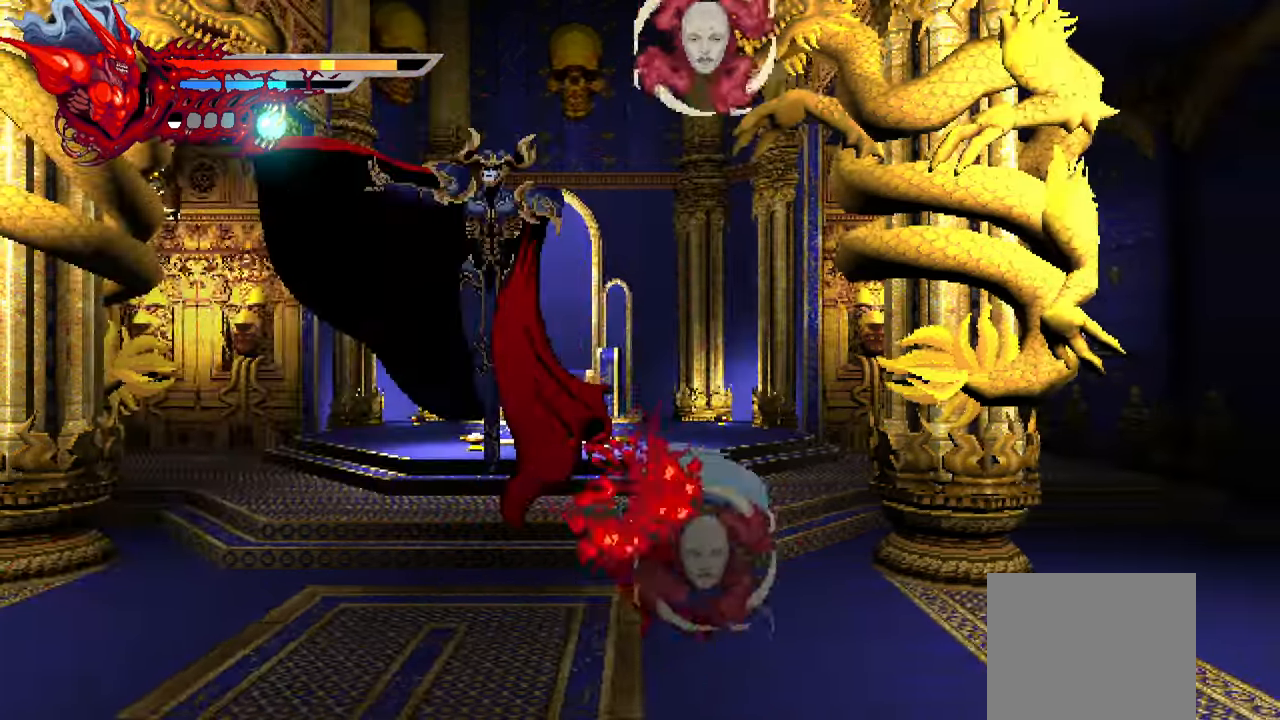
{"dt_ms": 500, "buttons": ["SQUARE", "DPAD_LEFT"], "left_stick": "center", "events": [[67, "DPAD_LEFT", "down"], [200, "CROSS", "down"], [350, "CROSS", "up"], [450, "SQUARE", "down"]]}
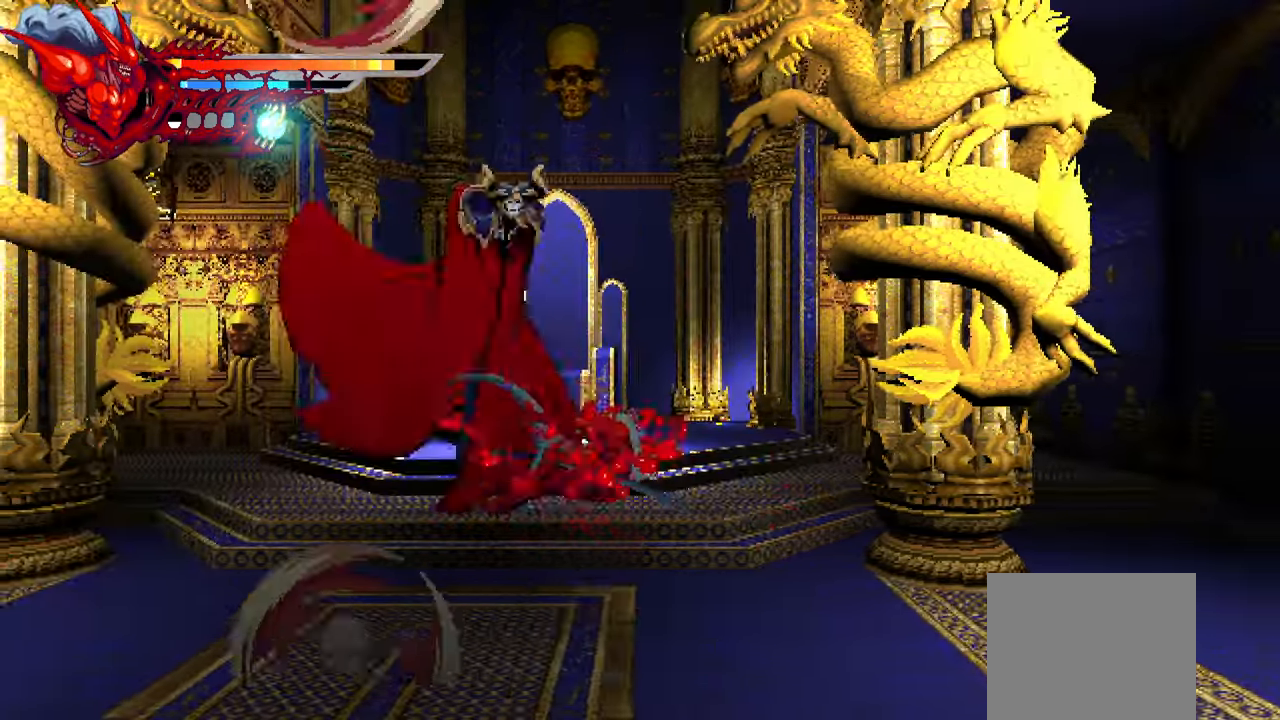
{"dt_ms": 500, "buttons": [], "left_stick": "center", "events": [[34, "SQUARE", "up"], [100, "SQUARE", "down"], [150, "SQUARE", "up"], [234, "SQUARE", "down"], [284, "SQUARE", "up"], [350, "DPAD_LEFT", "up"]]}
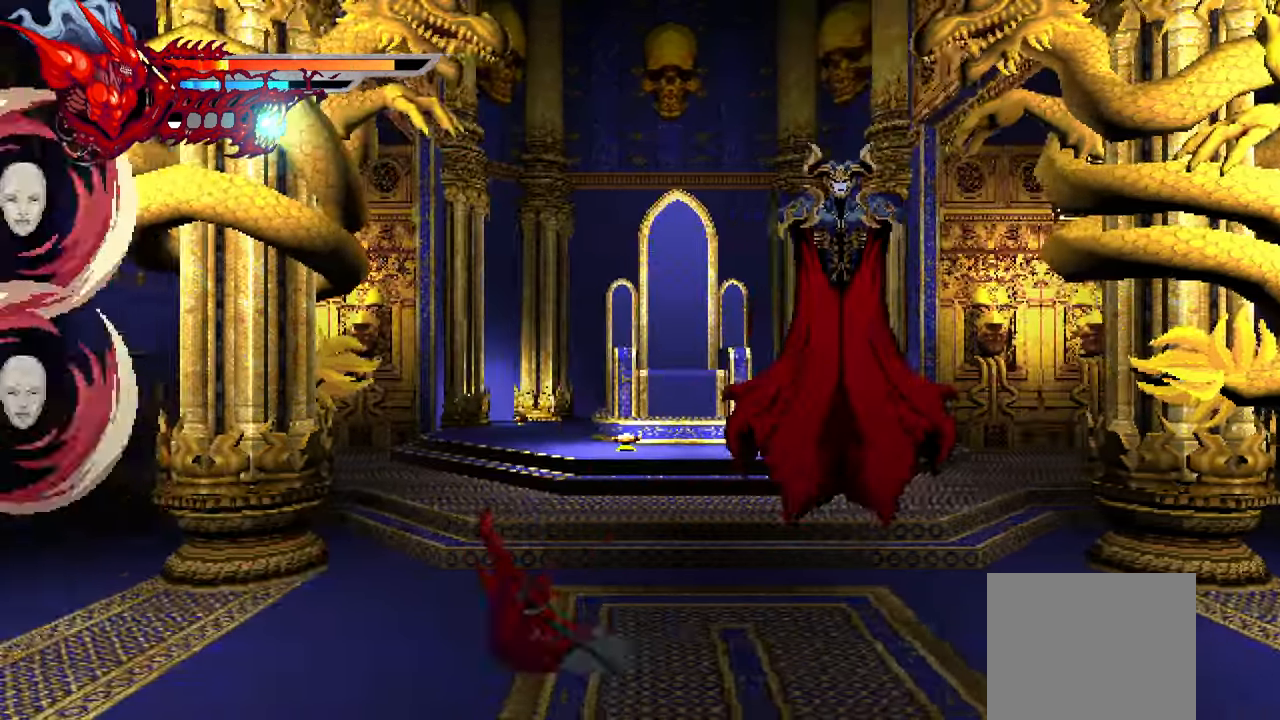
{"dt_ms": 500, "buttons": ["DPAD_RIGHT"], "left_stick": "center", "events": [[34, "DPAD_RIGHT", "down"], [117, "L1", "down"], [200, "L1", "up"], [234, "CROSS", "down"], [367, "CROSS", "up"]]}
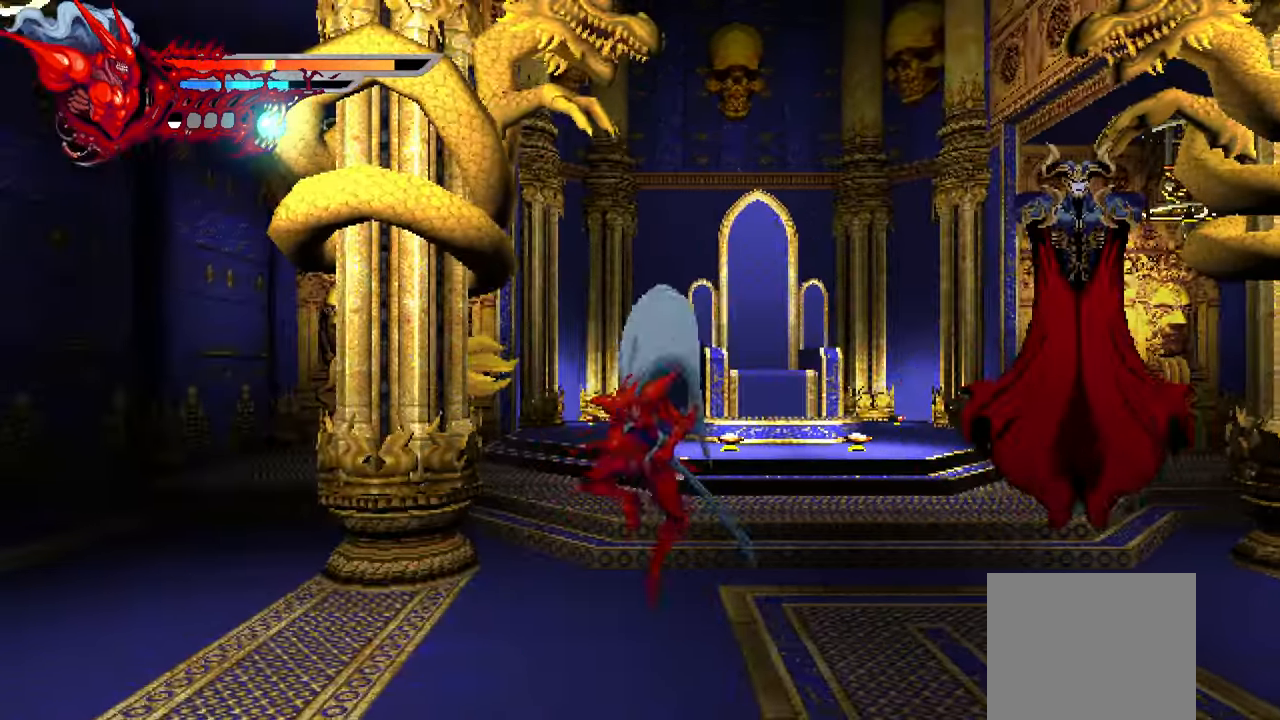
{"dt_ms": 500, "buttons": ["DPAD_RIGHT"], "left_stick": "center", "events": [[17, "SQUARE", "down"], [117, "SQUARE", "up"]]}
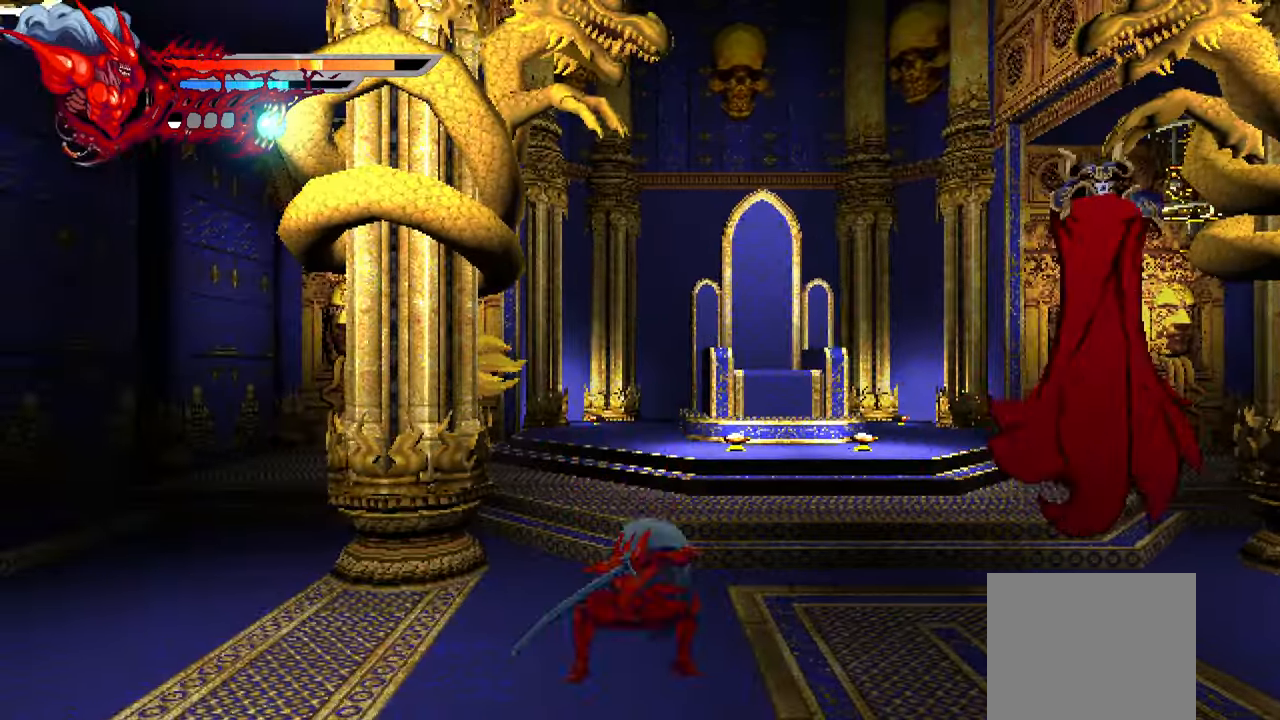
{"dt_ms": 500, "buttons": ["SQUARE", "DPAD_RIGHT"], "left_stick": "center", "events": [[50, "L1", "down"], [234, "L1", "up"], [267, "CROSS", "down"], [384, "CROSS", "up"], [500, "SQUARE", "down"]]}
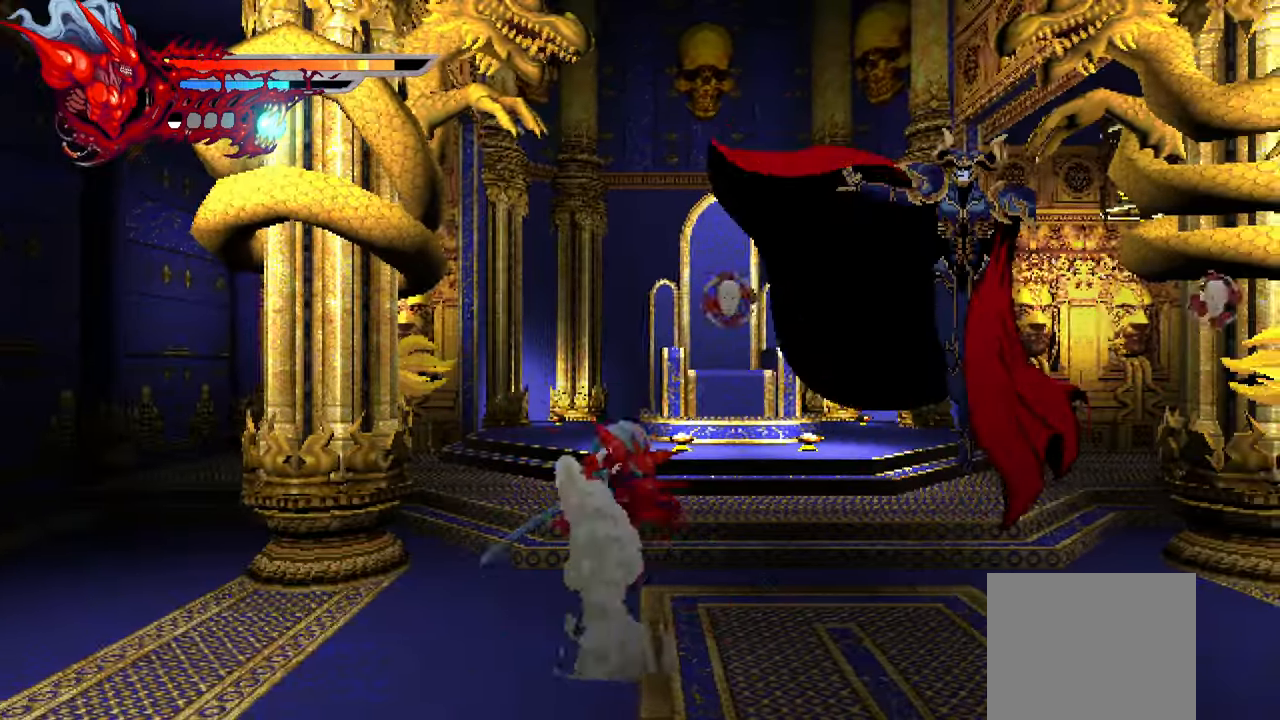
{"dt_ms": 500, "buttons": ["DPAD_RIGHT"], "left_stick": "center", "events": [[84, "SQUARE", "up"]]}
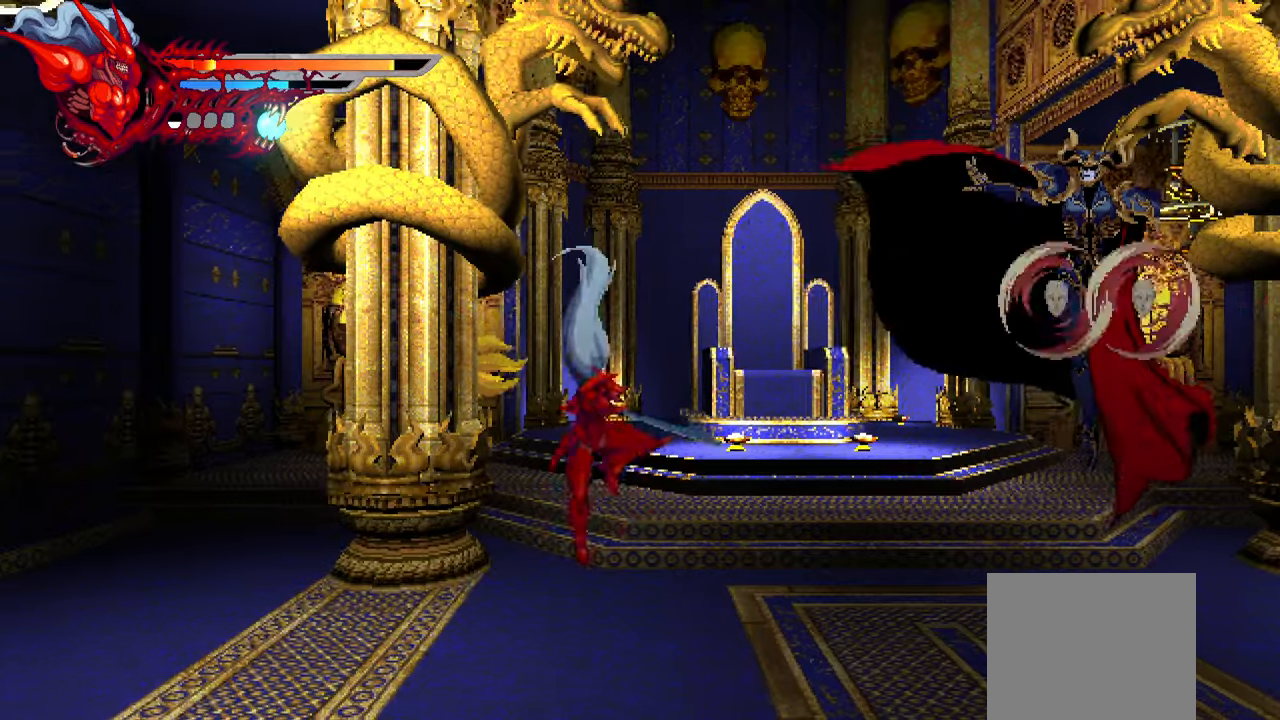
{"dt_ms": 1000, "buttons": ["DPAD_RIGHT"], "left_stick": "center"}
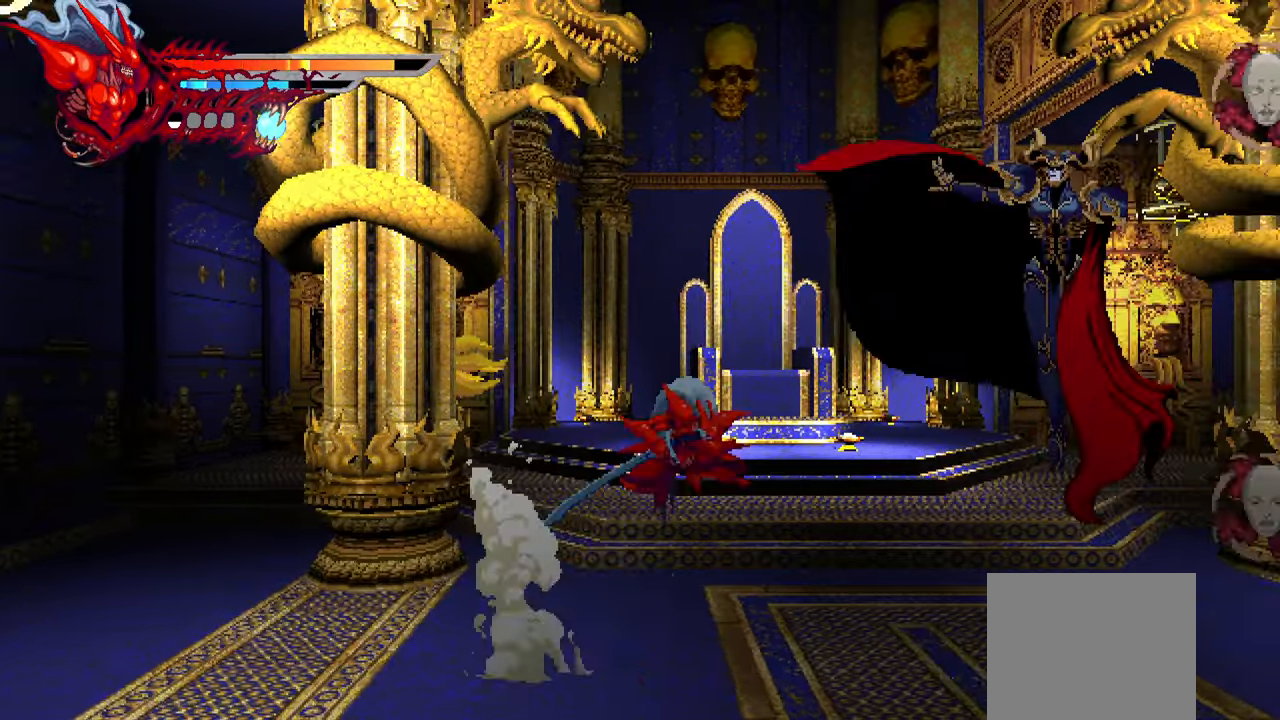
{"dt_ms": 500, "buttons": ["DPAD_RIGHT"], "left_stick": "center"}
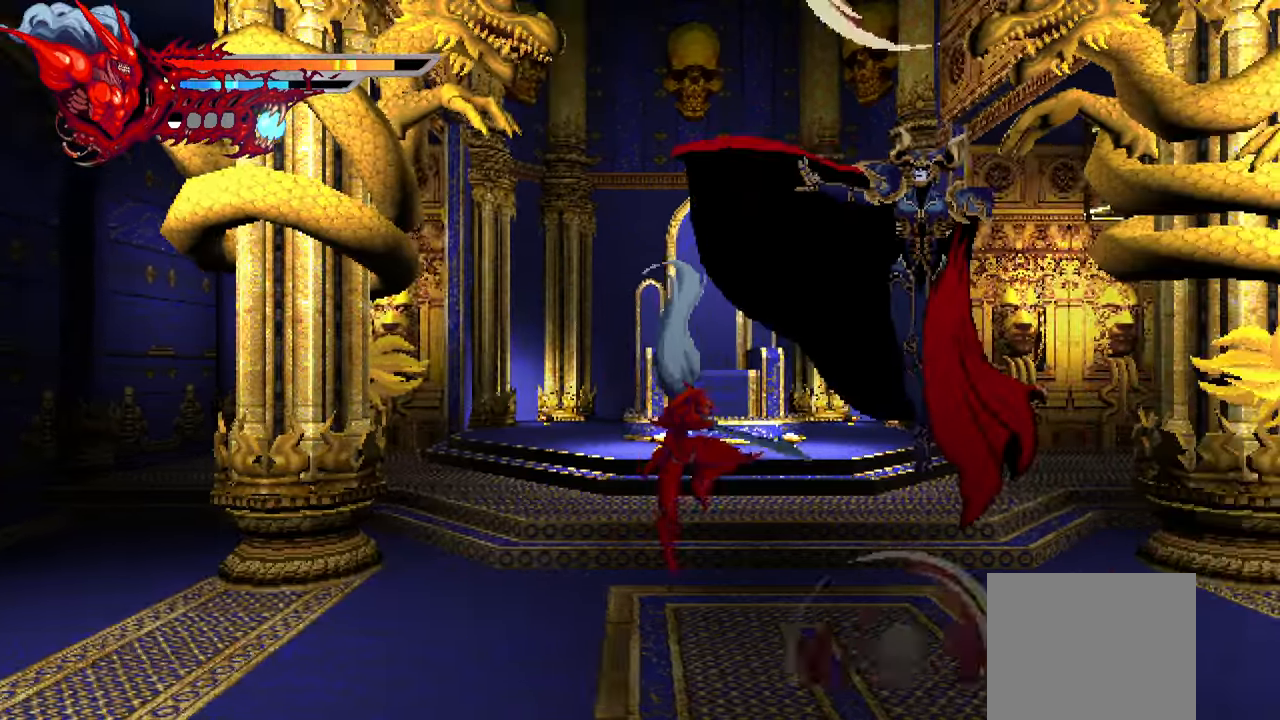
{"dt_ms": 500, "buttons": ["DPAD_RIGHT"], "left_stick": "center", "events": [[16, "TRIANGLE", "down"], [66, "TRIANGLE", "up"], [133, "TRIANGLE", "down"], [200, "TRIANGLE", "up"]]}
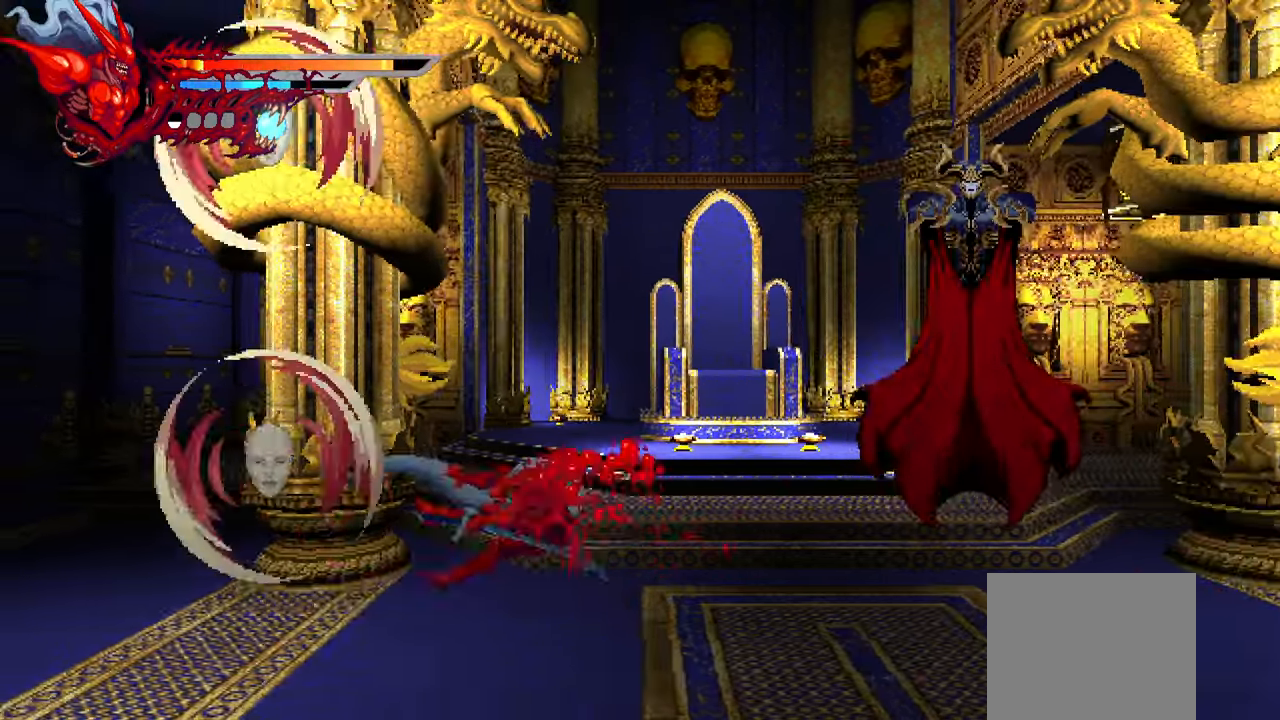
{"dt_ms": 500, "buttons": ["DPAD_RIGHT"], "left_stick": "center", "events": []}
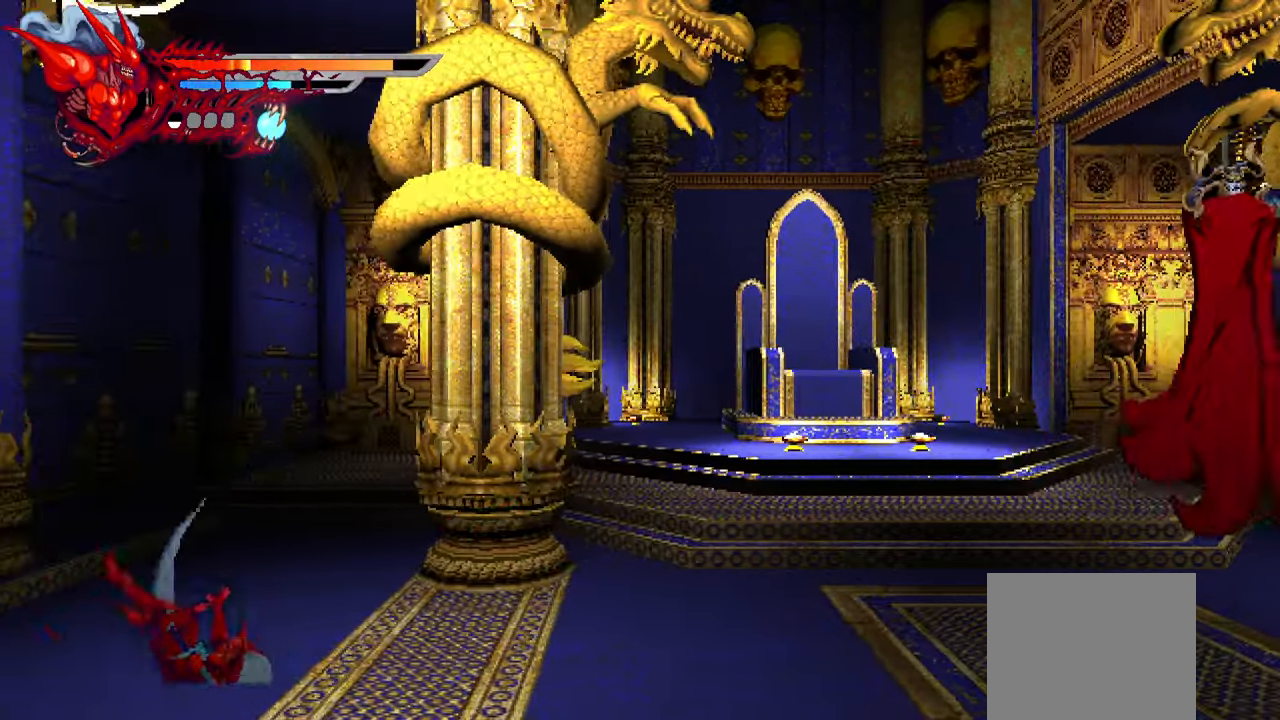
{"dt_ms": 500, "buttons": ["DPAD_RIGHT"], "left_stick": "center"}
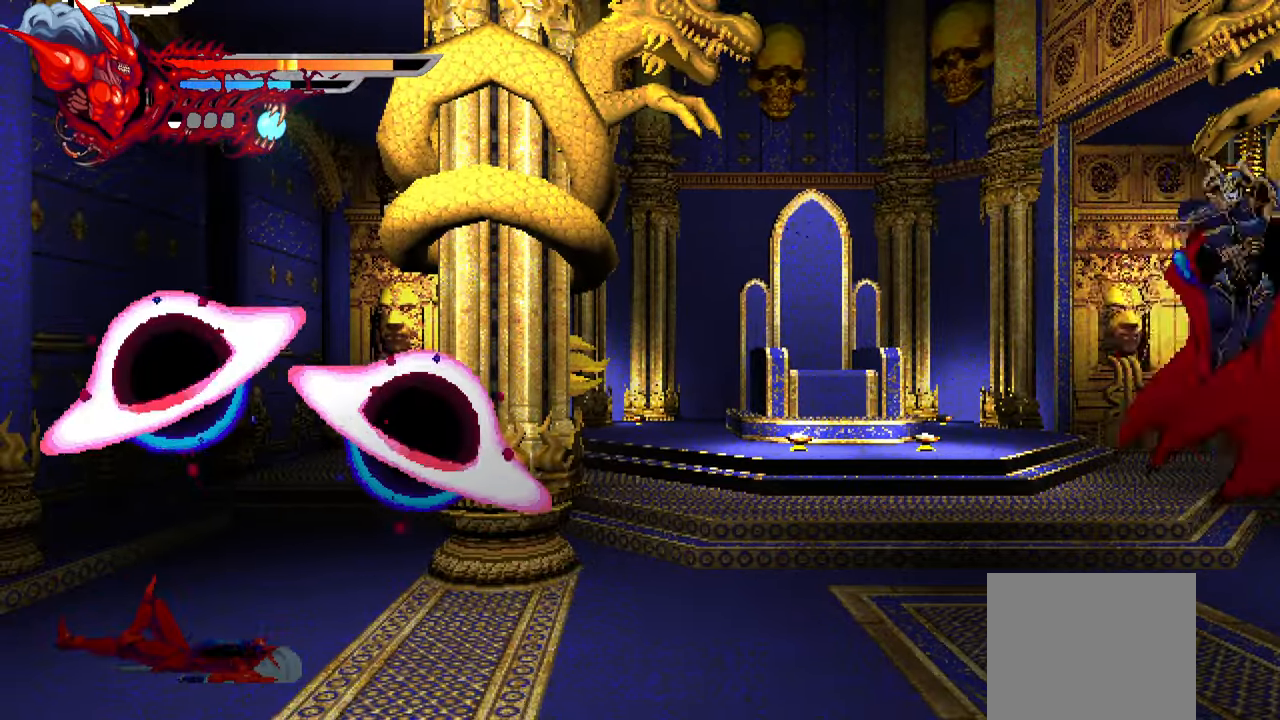
{"dt_ms": 500, "buttons": ["DPAD_RIGHT"], "left_stick": "center", "events": []}
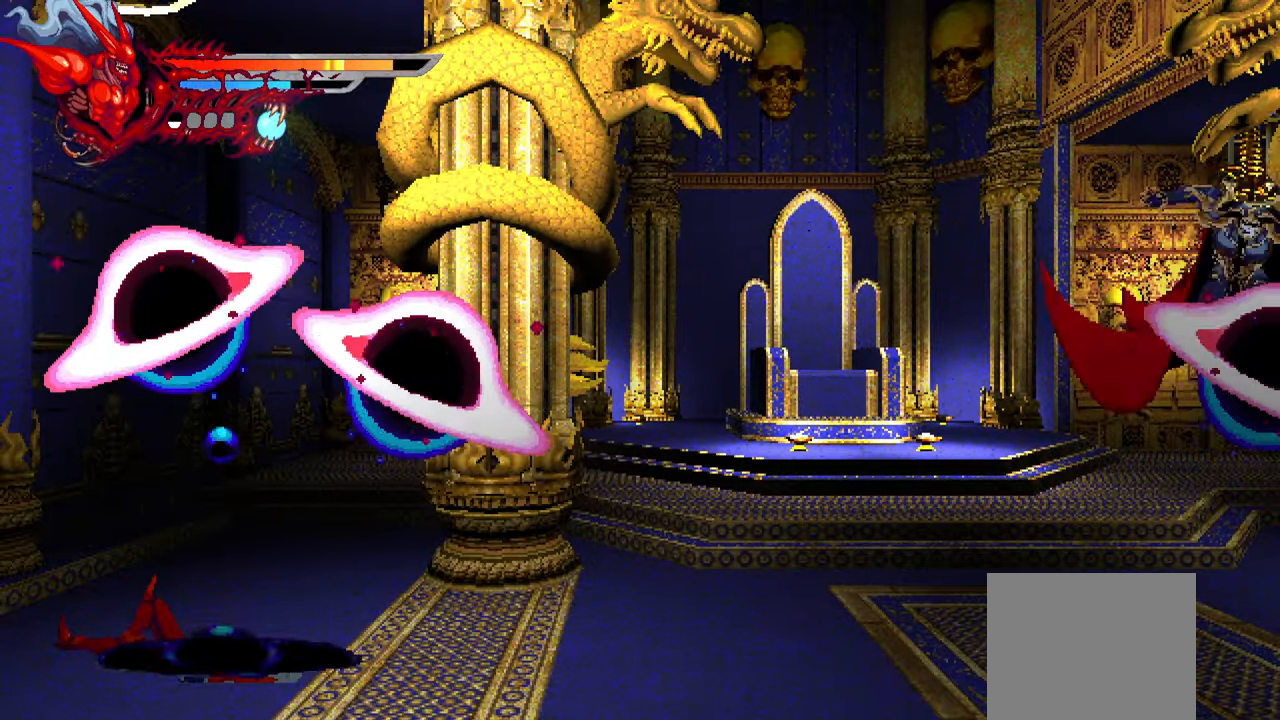
{"dt_ms": 500, "buttons": ["L2", "DPAD_RIGHT"], "left_stick": "center", "events": [[183, "L2", "down"]]}
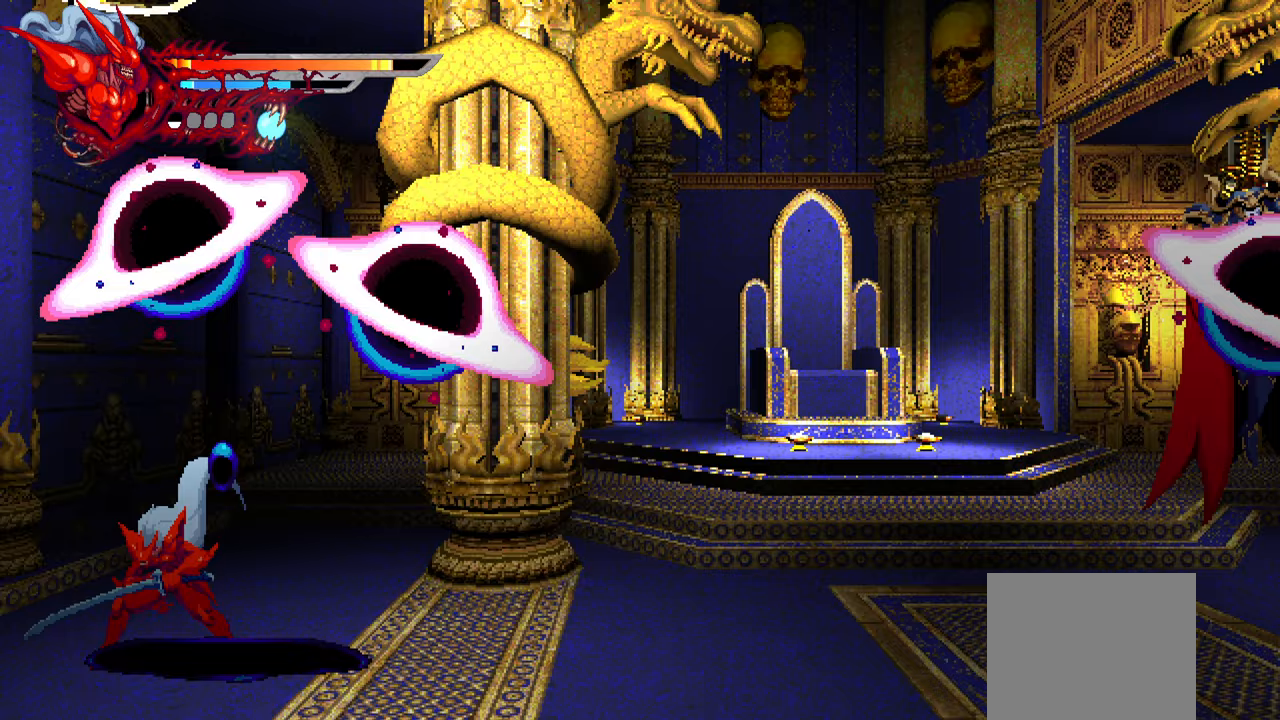
{"dt_ms": 500, "buttons": ["L2", "DPAD_RIGHT"], "left_stick": "center", "events": []}